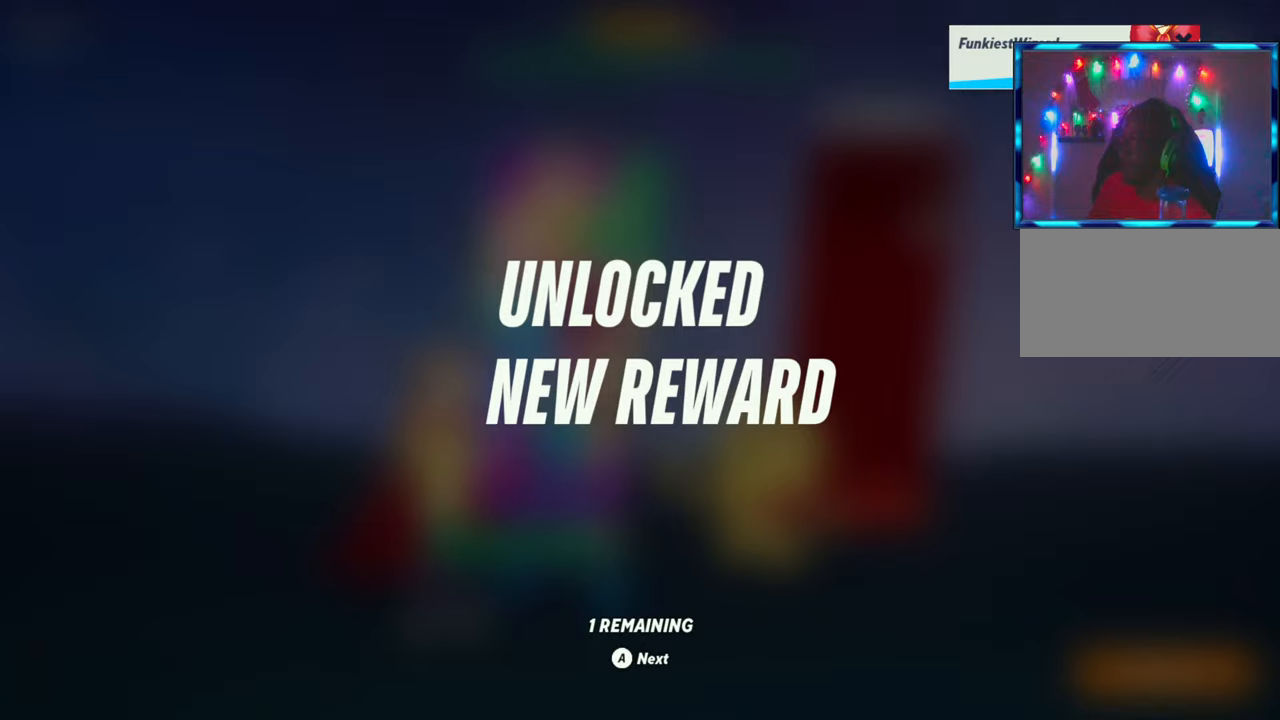
Gameplay with a controller (arcade stick); each line is a JSON object with the inputs held at the frame after it. "events" lists button and stick changes between this image and that frame as [ms after this image, input, new state], when the widget could be followed in between. Not read: L3 R3.
{"buttons": [], "left_stick": "center", "events": [[50, "CROSS", "down"], [233, "CROSS", "up"]]}
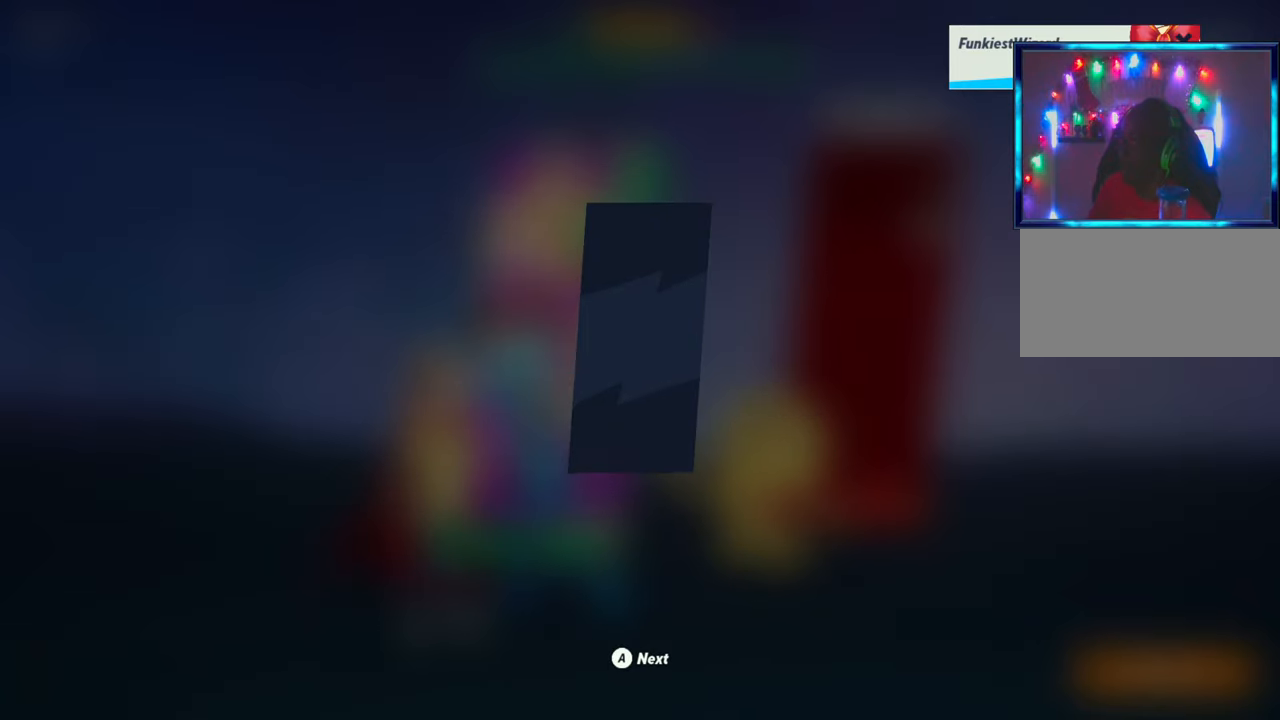
{"buttons": ["CROSS"], "left_stick": "center", "events": [[333, "CROSS", "down"]]}
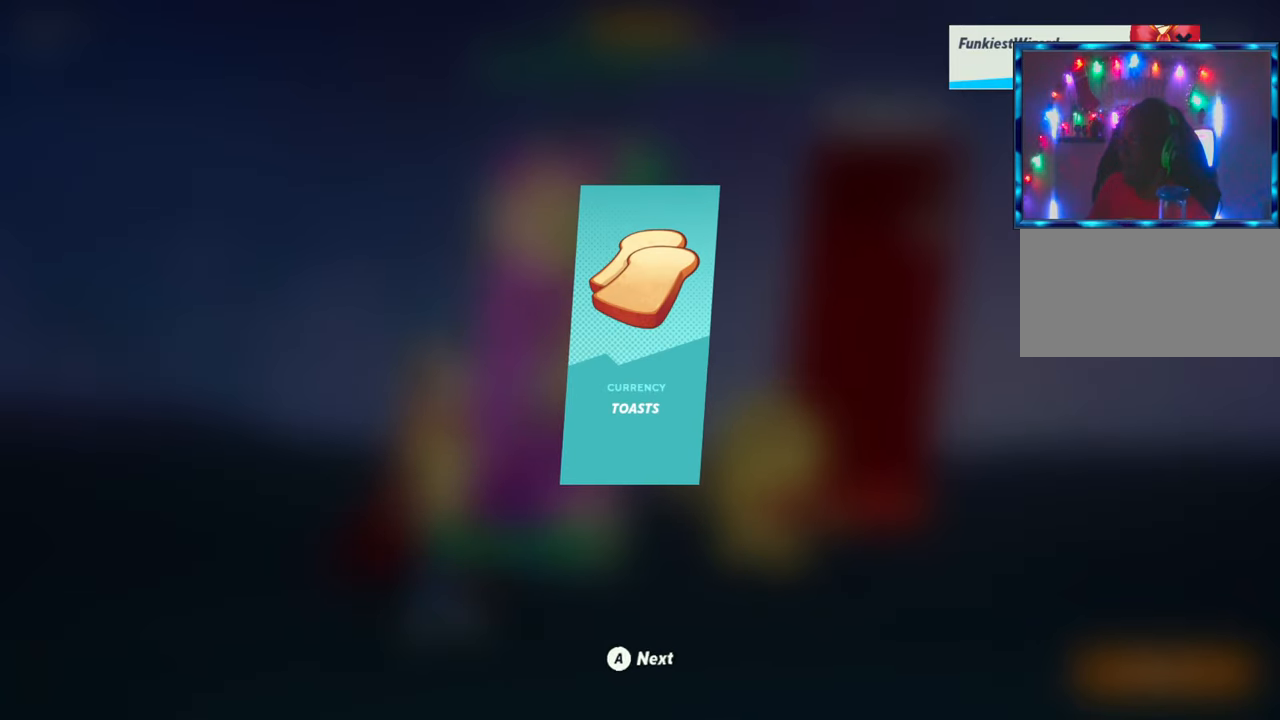
{"buttons": [], "left_stick": "center", "events": [[17, "SQUARE", "down"], [33, "CROSS", "up"], [133, "SQUARE", "up"], [267, "CROSS", "down"], [267, "SQUARE", "down"], [350, "SQUARE", "up"], [383, "CROSS", "up"]]}
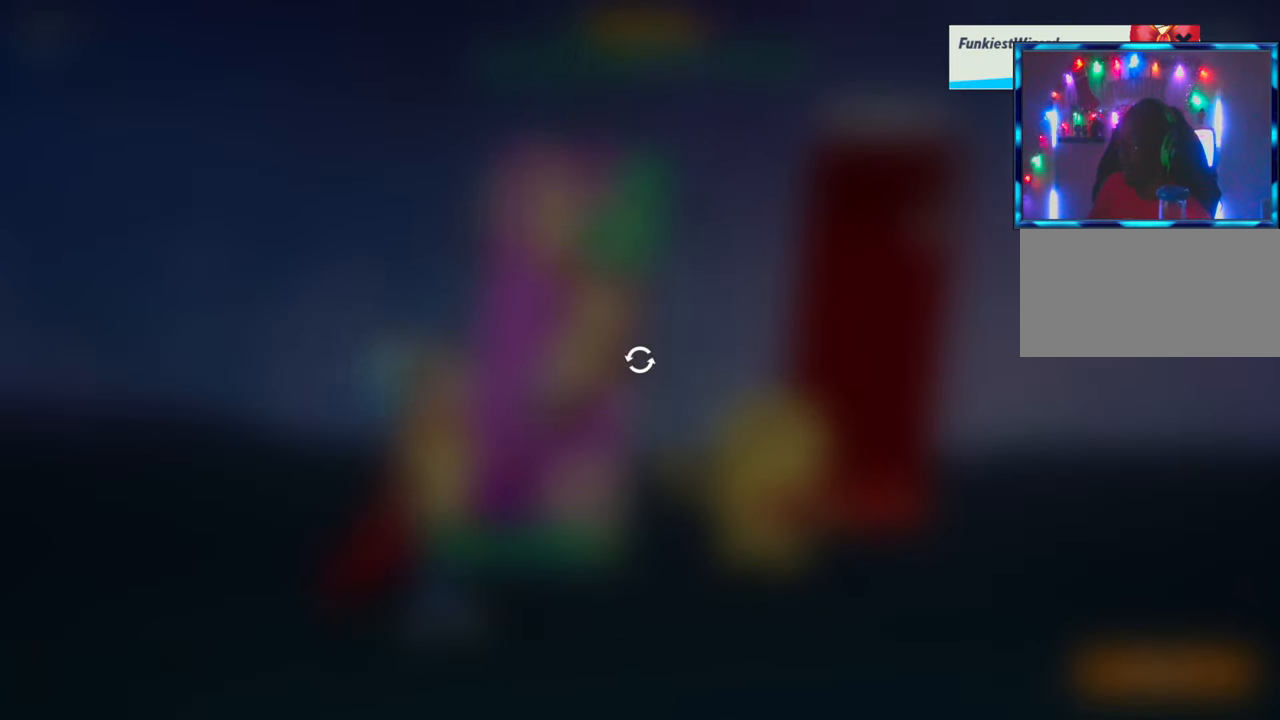
{"buttons": [], "left_stick": "down", "events": [[17, "SQUARE", "down"], [33, "CROSS", "down"], [100, "SQUARE", "up"], [117, "CROSS", "up"], [450, "left_stick", "down"]]}
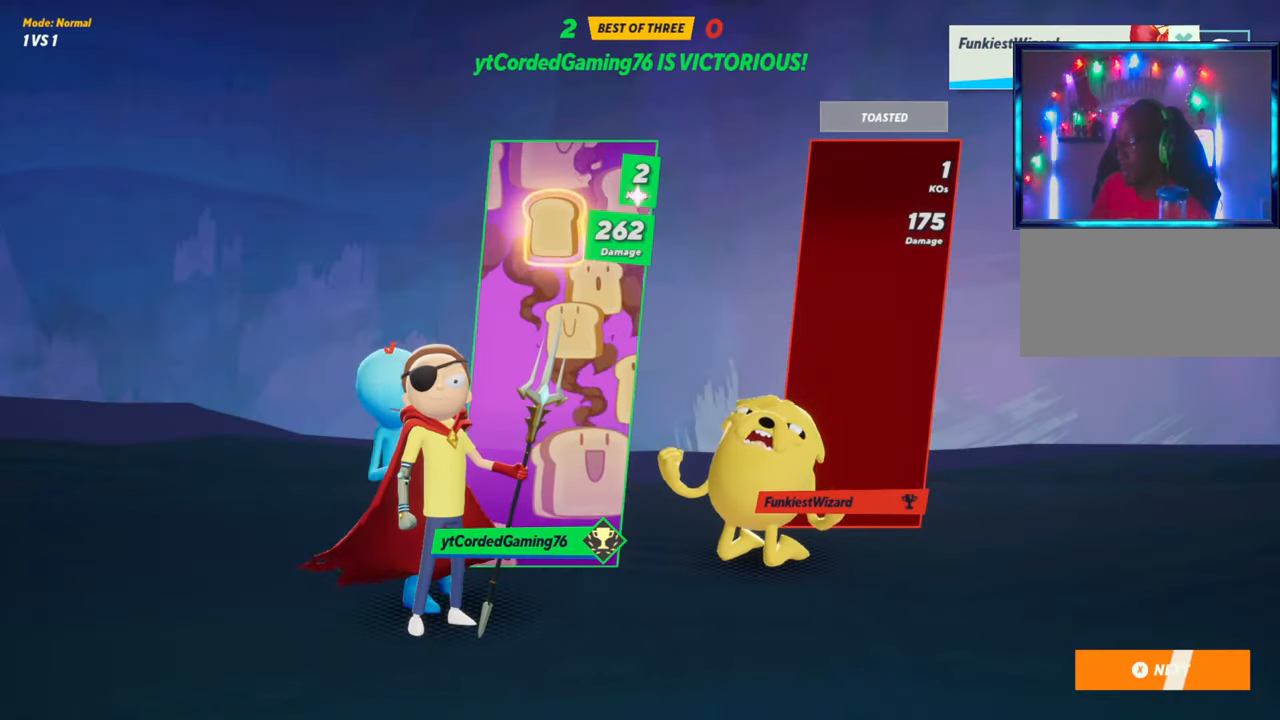
{"buttons": [], "left_stick": "center", "events": [[133, "left_stick", "center"]]}
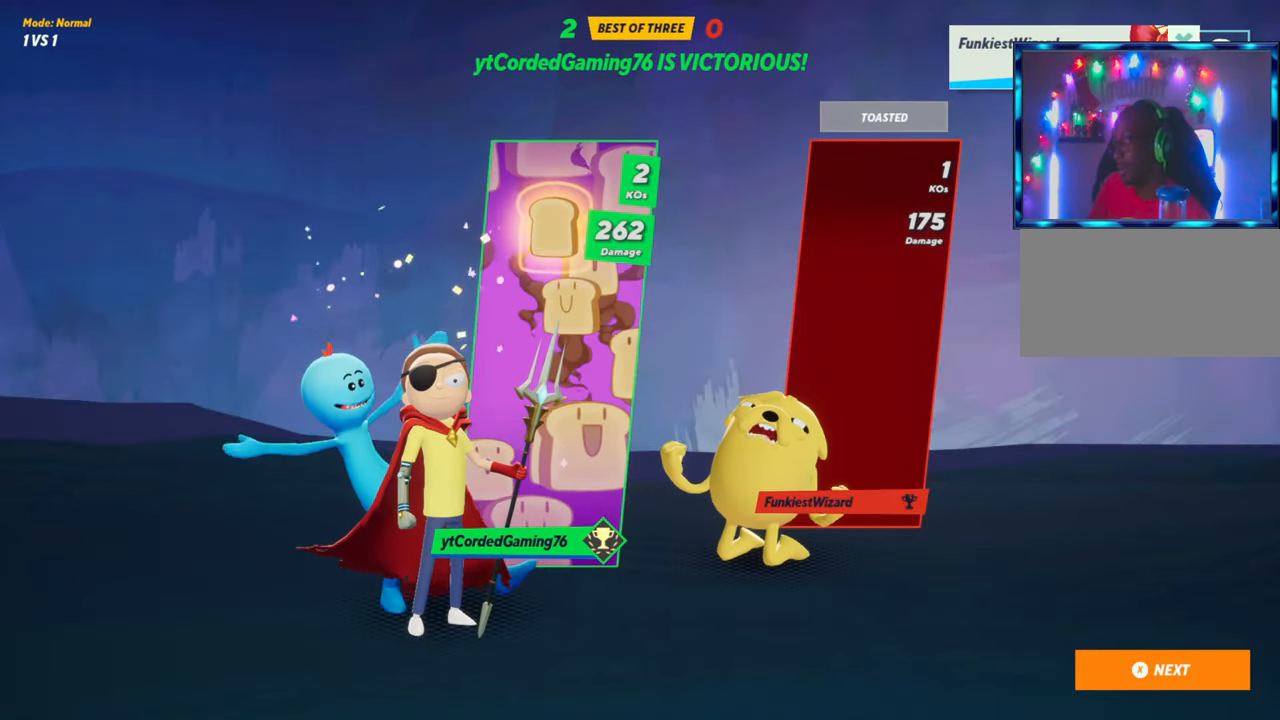
{"buttons": ["CROSS"], "left_stick": "center", "events": [[17, "left_stick", "down"], [167, "left_stick", "center"], [383, "CROSS", "down"]]}
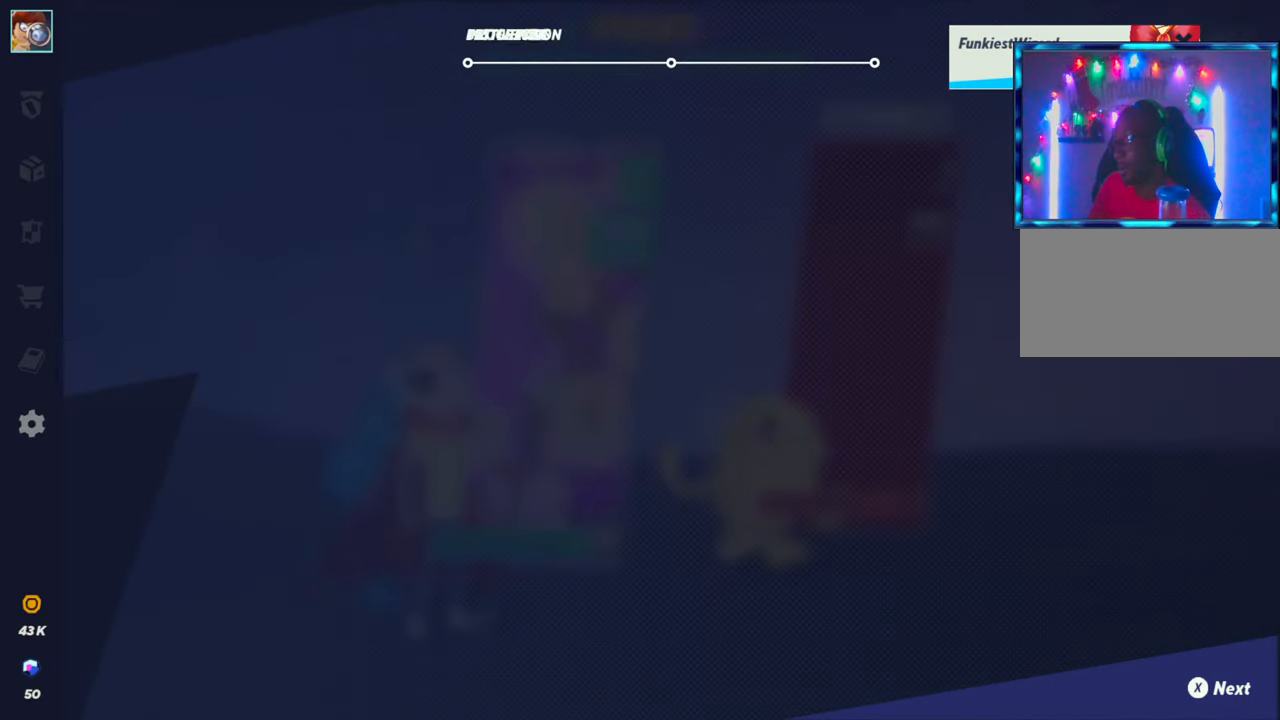
{"buttons": [], "left_stick": "center", "events": [[33, "CROSS", "up"]]}
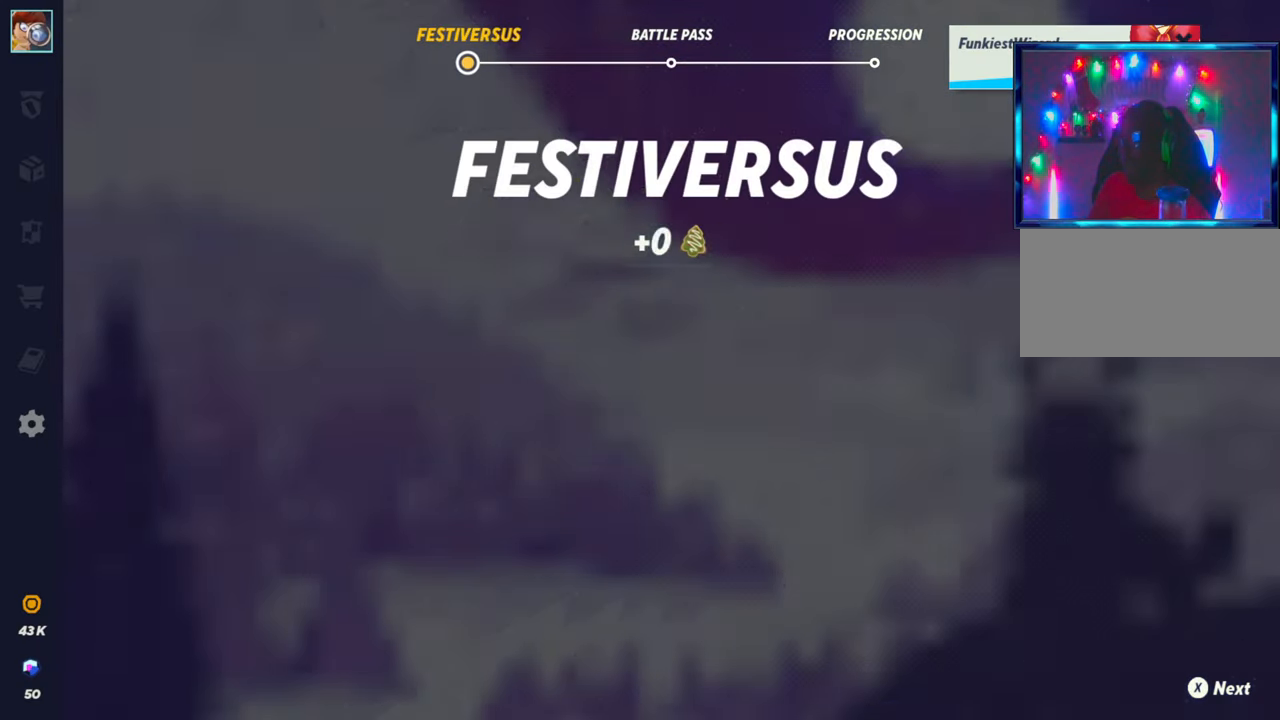
{"buttons": [], "left_stick": "center", "events": []}
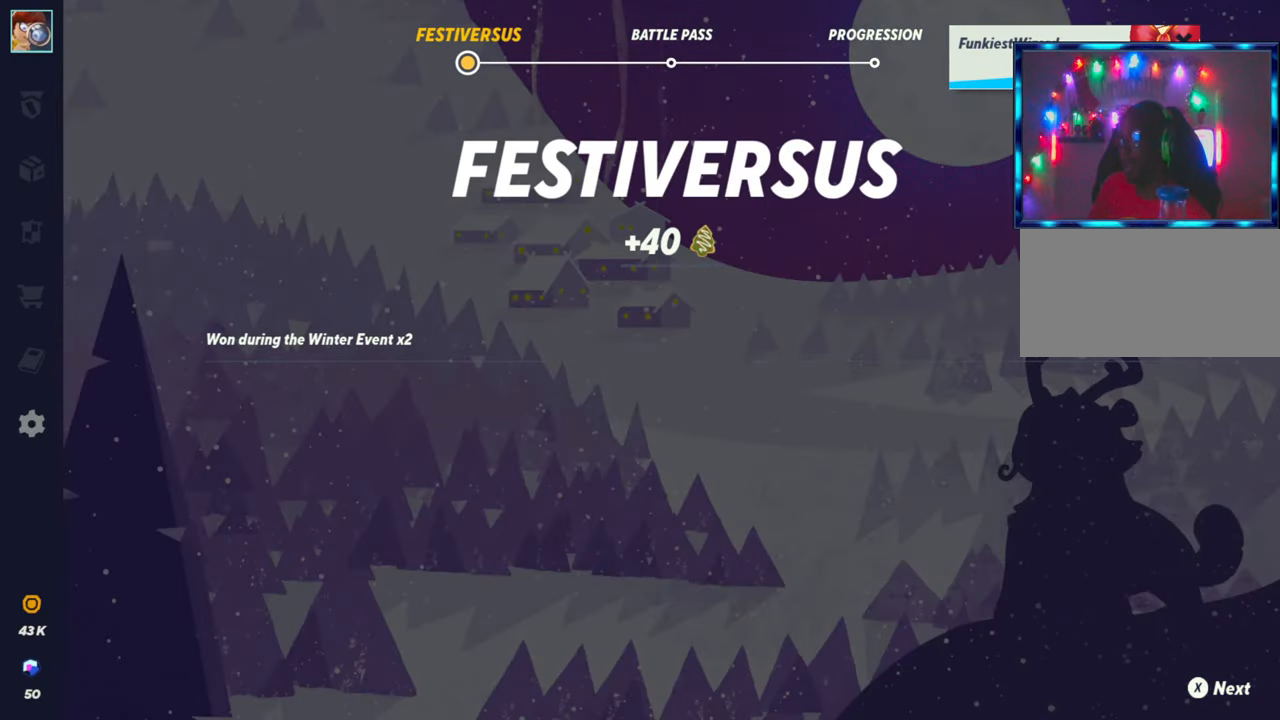
{"buttons": [], "left_stick": "center", "events": []}
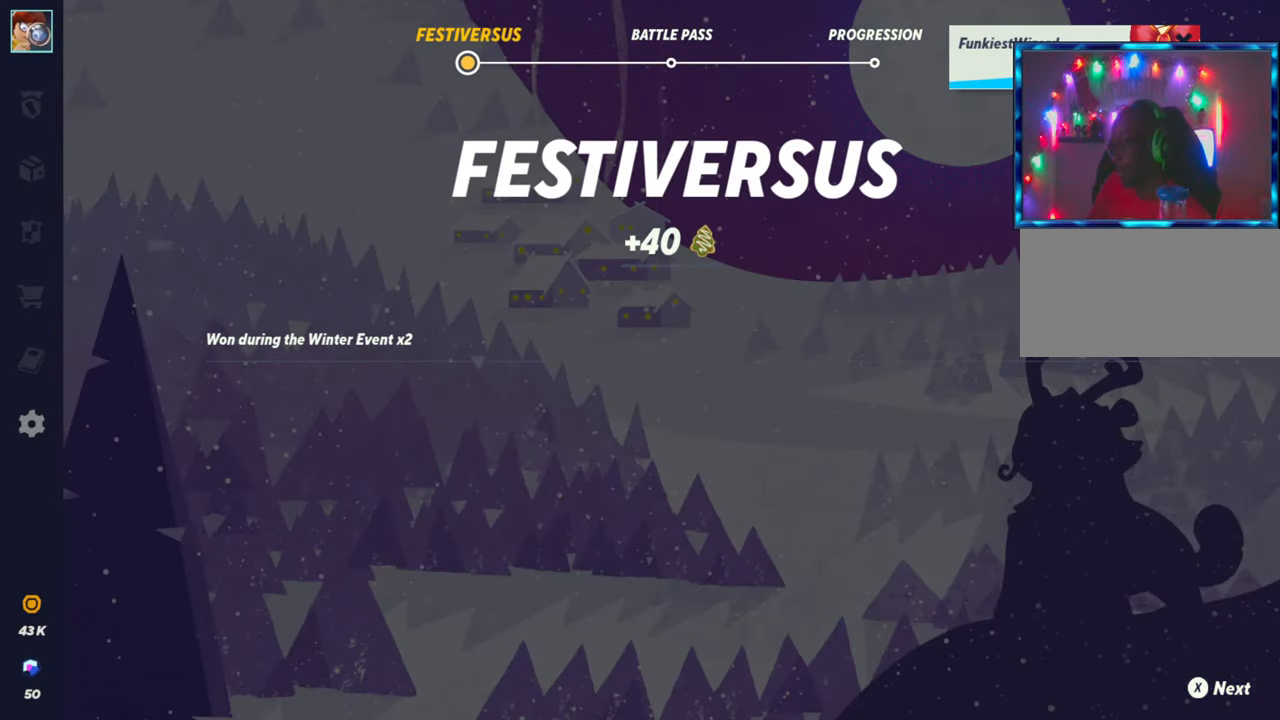
{"buttons": [], "left_stick": "center", "events": [[67, "CROSS", "down"], [167, "CROSS", "up"]]}
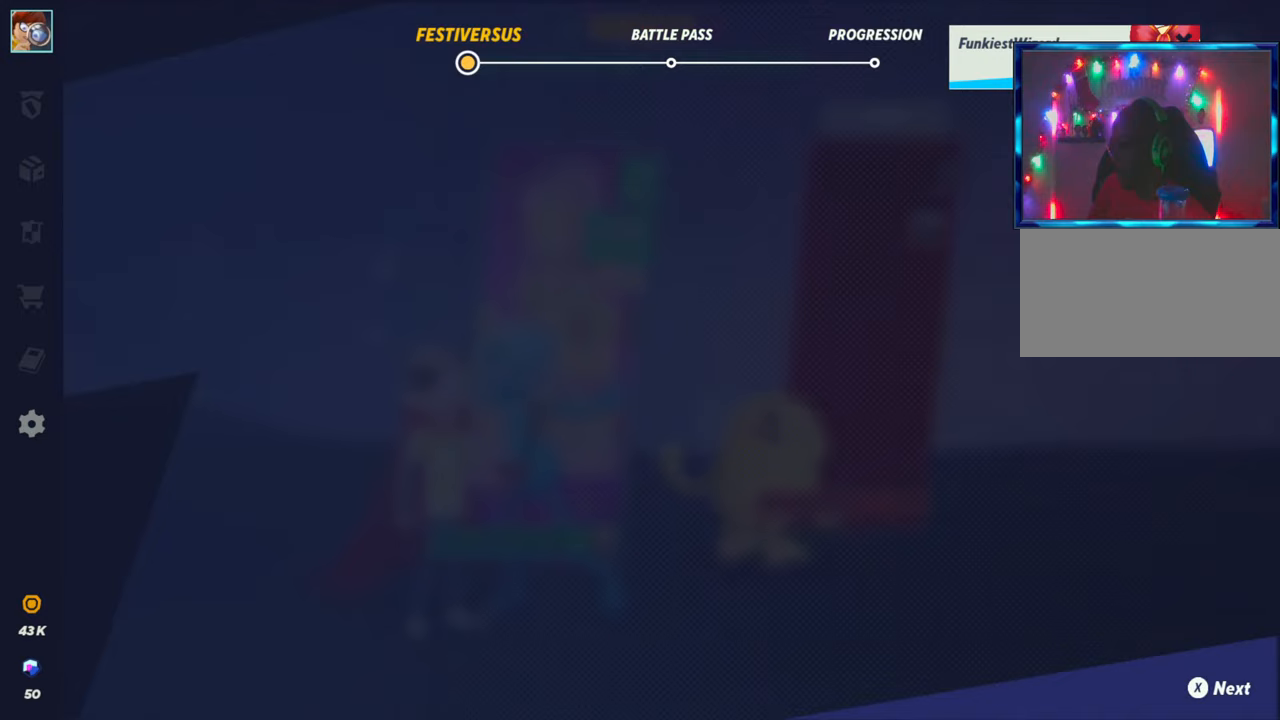
{"buttons": [], "left_stick": "left", "events": [[333, "left_stick", "left"]]}
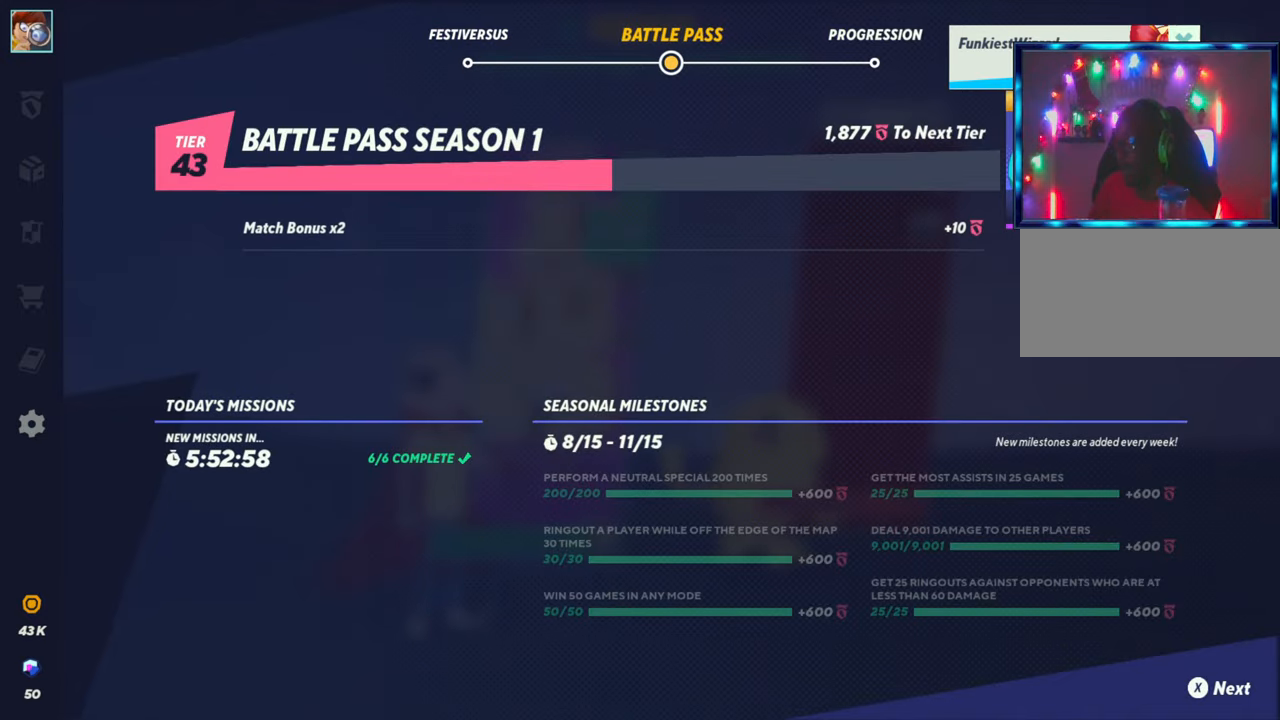
{"buttons": [], "left_stick": "center", "events": [[67, "left_stick", "center"], [117, "CROSS", "down"], [283, "CROSS", "up"]]}
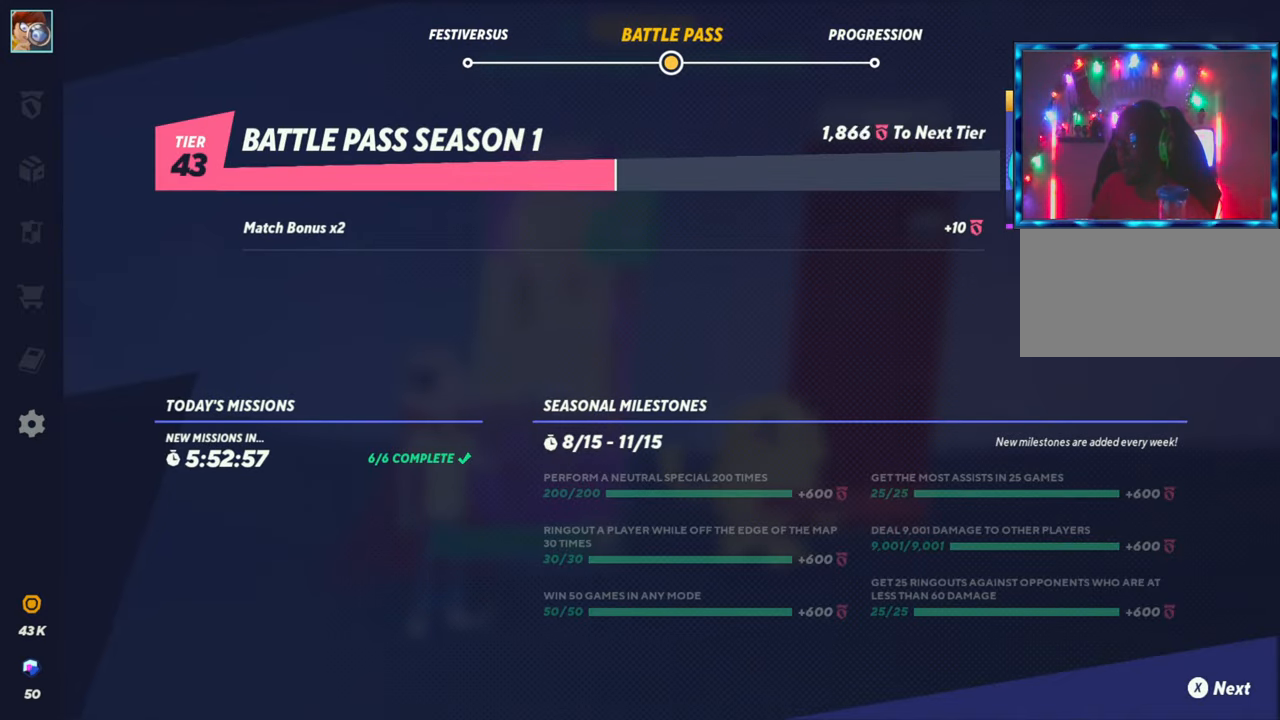
{"buttons": [], "left_stick": "center", "events": []}
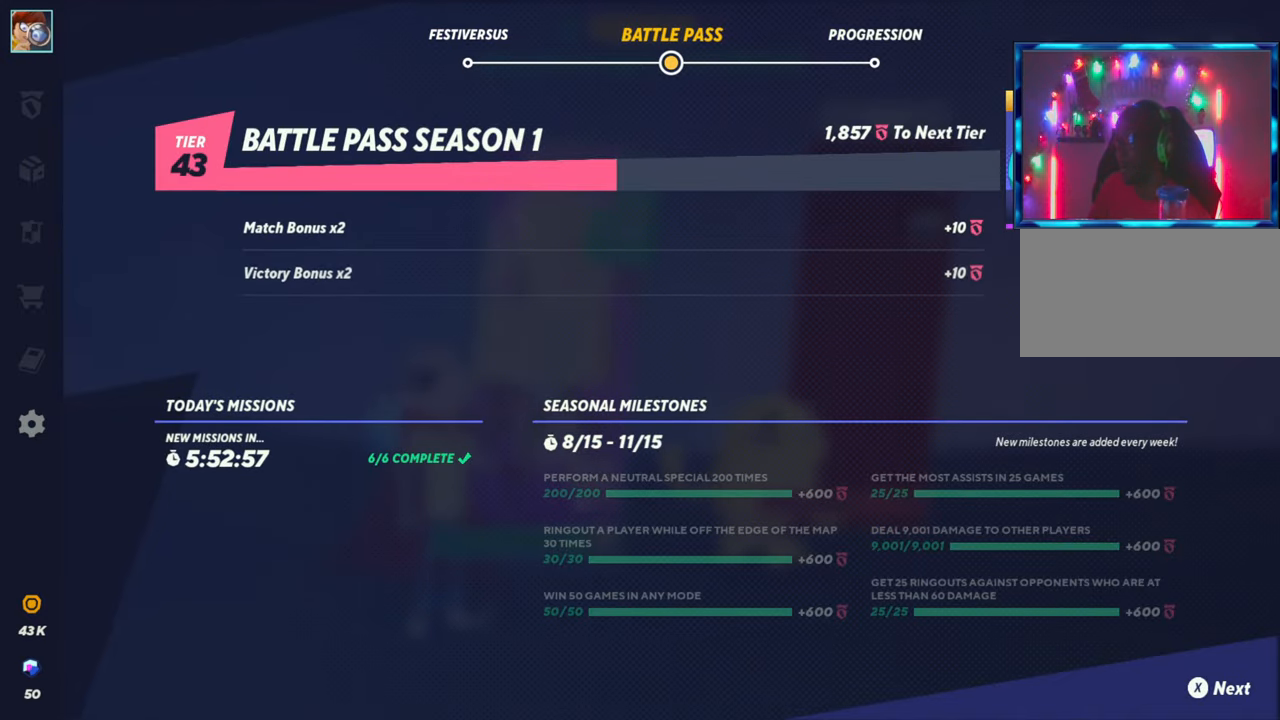
{"buttons": [], "left_stick": "center", "events": [[133, "CROSS", "down"], [233, "CROSS", "up"]]}
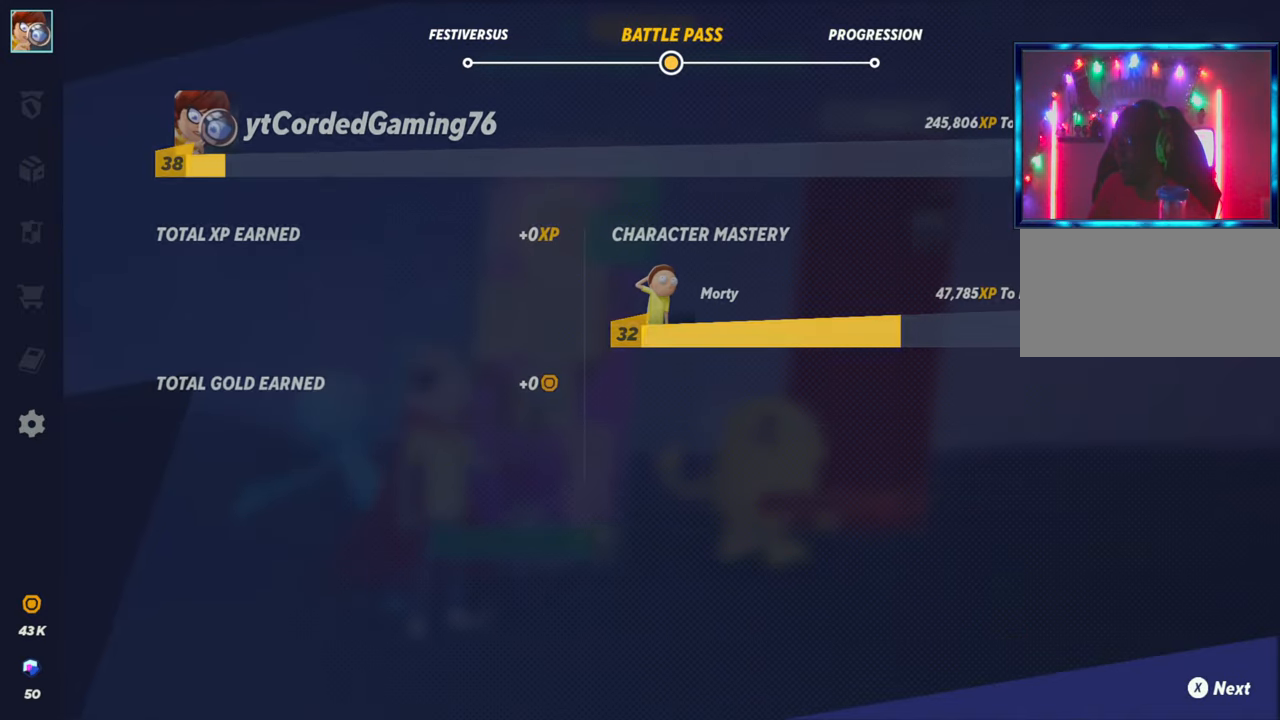
{"buttons": [], "left_stick": "center", "events": []}
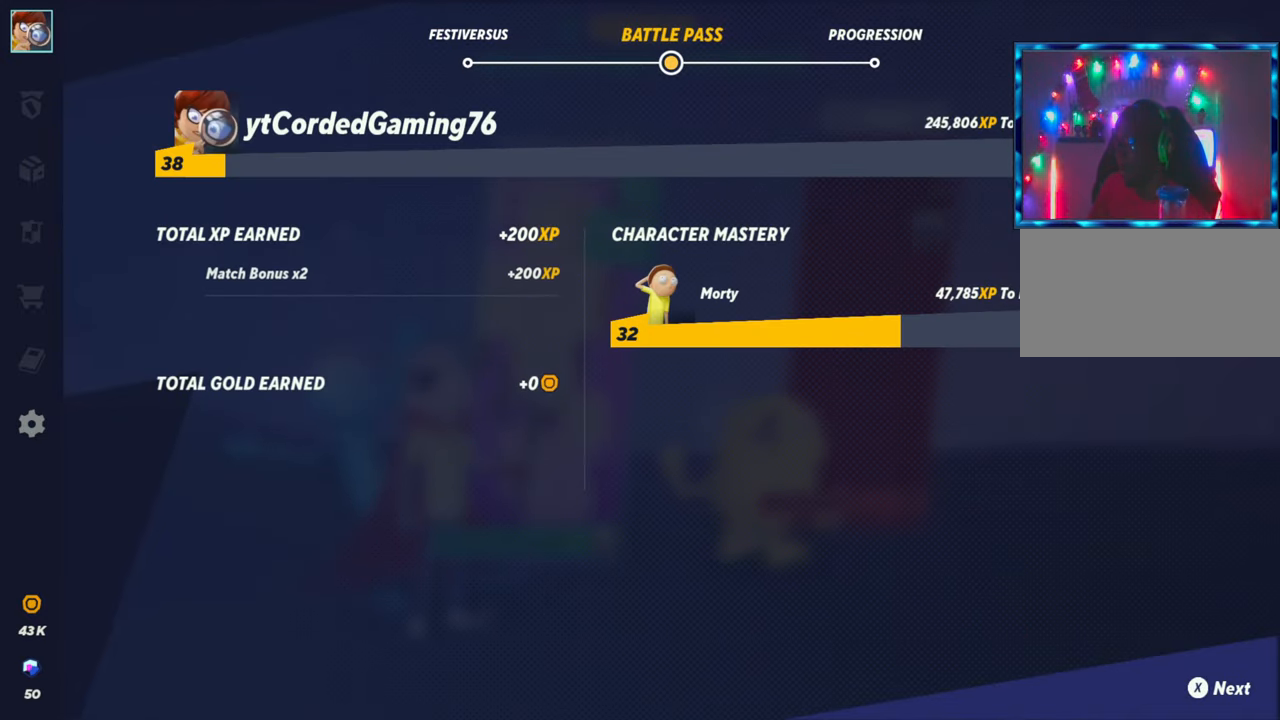
{"buttons": [], "left_stick": "center", "events": []}
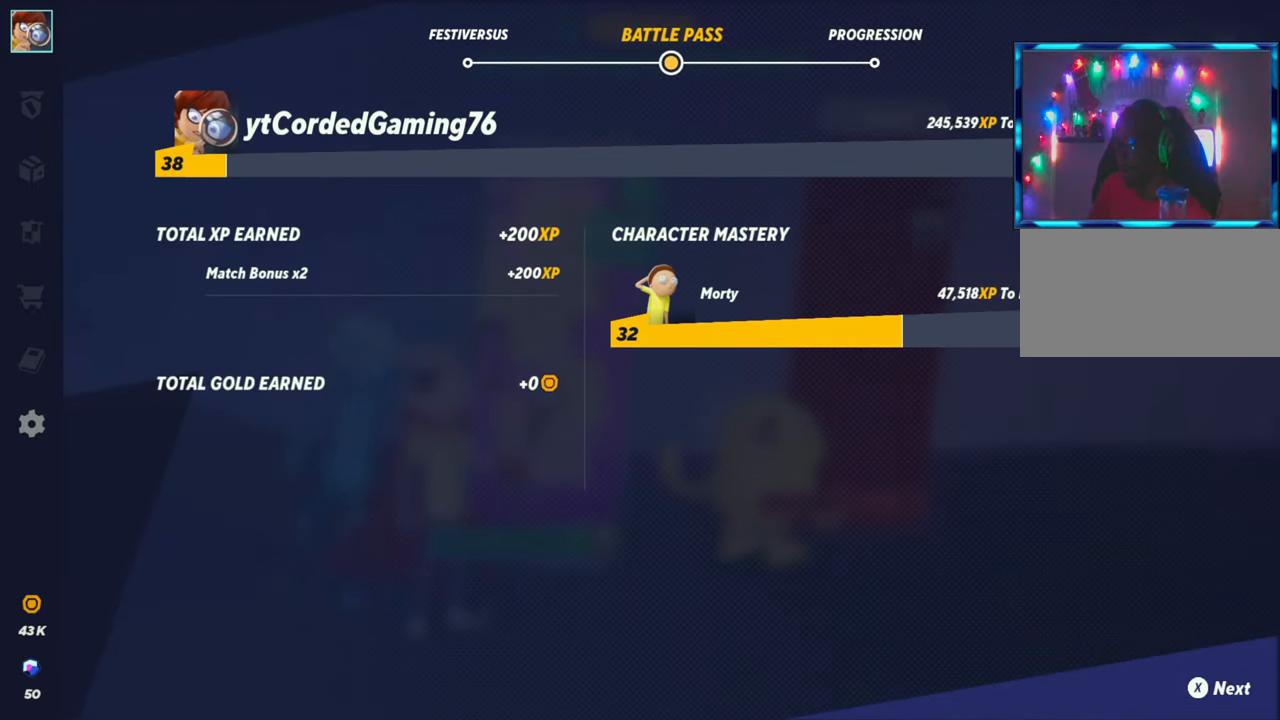
{"buttons": [], "left_stick": "center", "events": []}
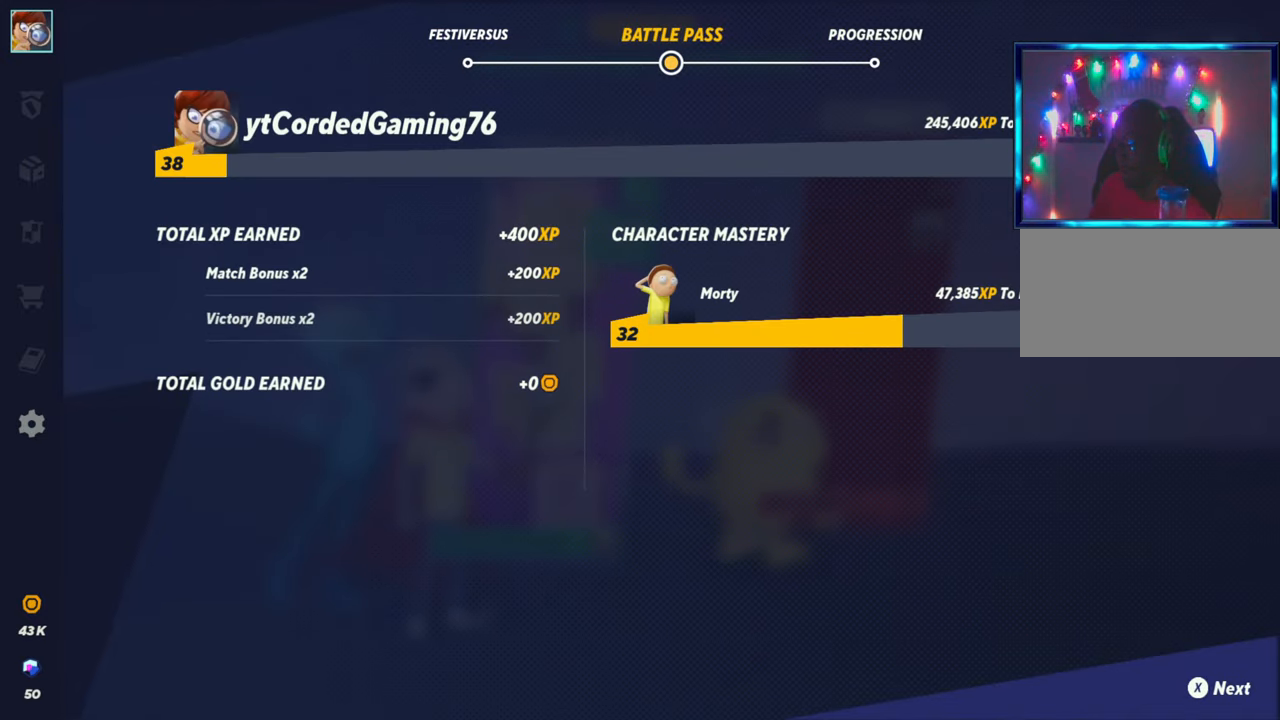
{"buttons": [], "left_stick": "center", "events": []}
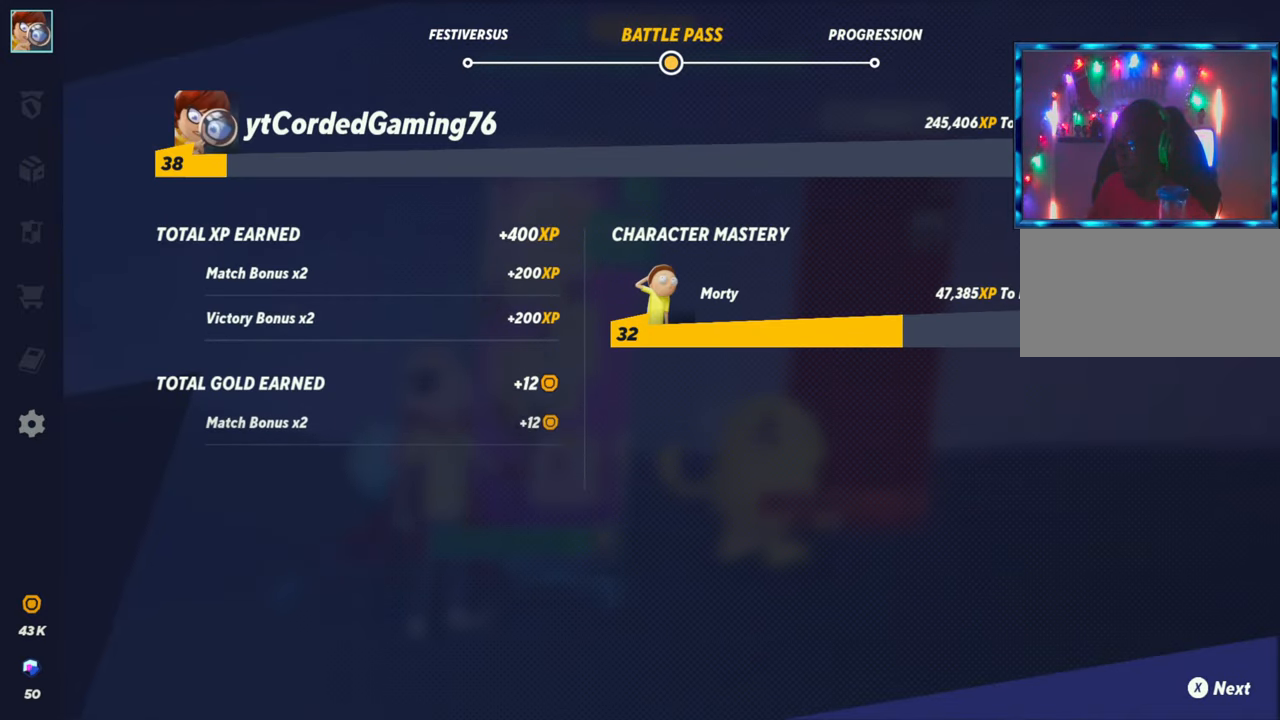
{"buttons": [], "left_stick": "center", "events": []}
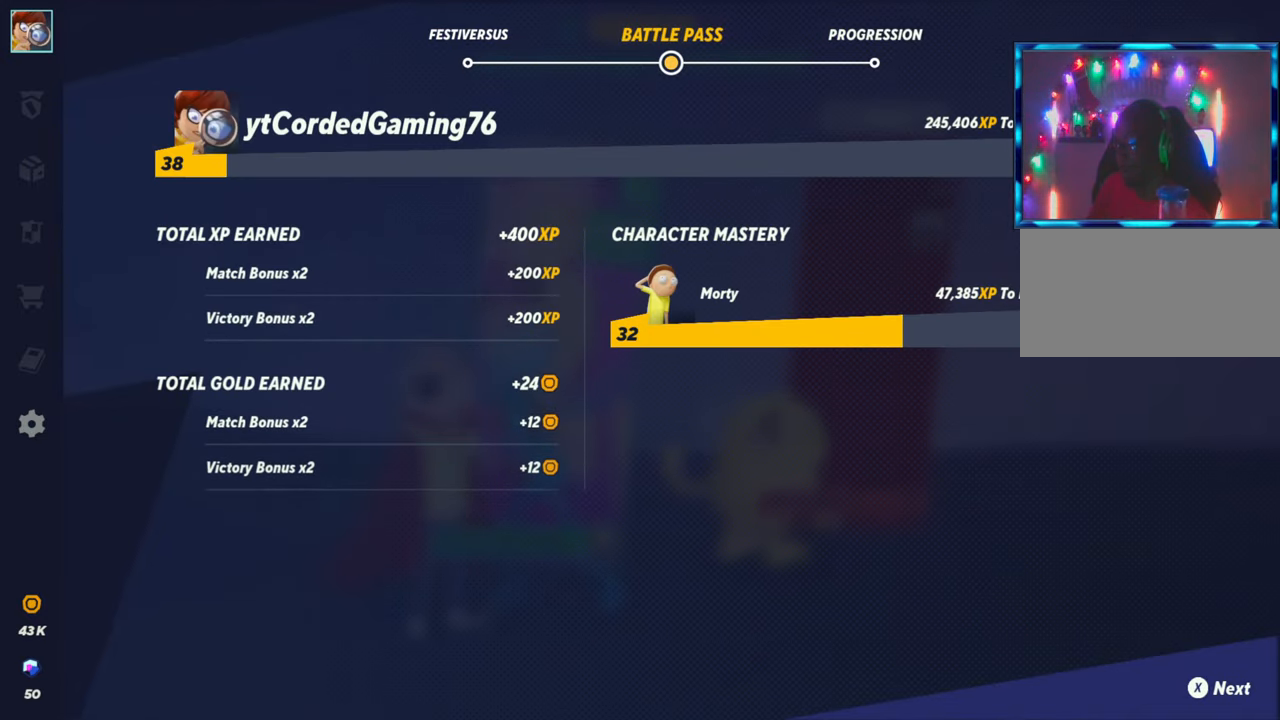
{"buttons": [], "left_stick": "center", "events": []}
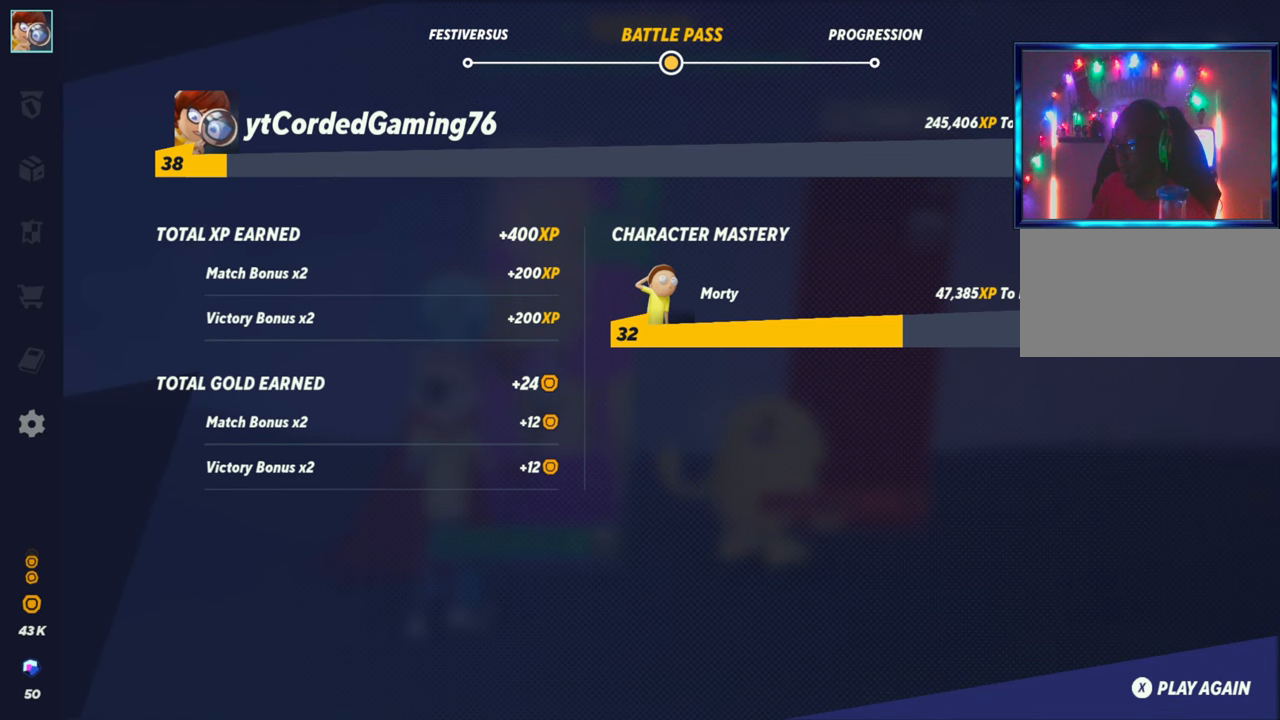
{"buttons": [], "left_stick": "center", "events": []}